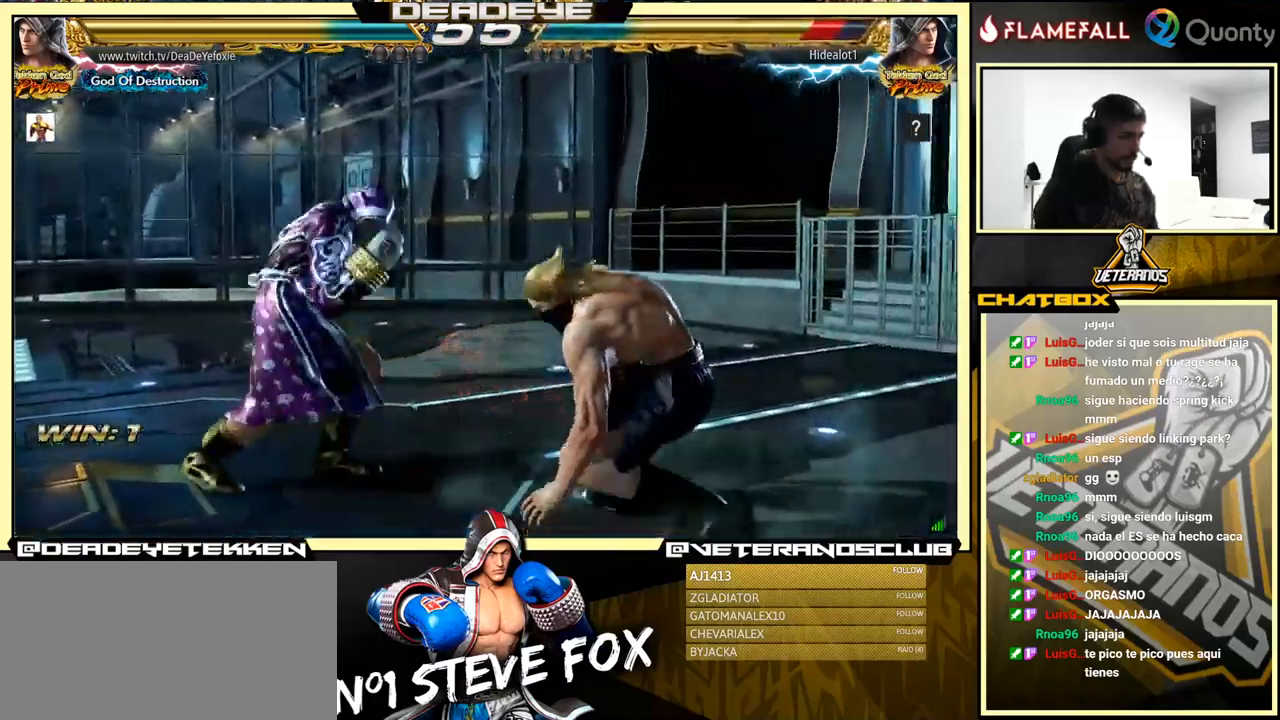
Gameplay with a controller (arcade stick); each line is a JSON object with the inputs held at the frame after it. "events" lists button and stick changes between this image and that frame as [ms after this image, input, new state], when the widget could be followed in between. Not read: L3 R3.
{"buttons": [], "left_stick": "right", "events": [[33, "left_stick", "right"], [83, "TRIANGLE", "down"], [100, "SQUARE", "up"], [200, "TRIANGLE", "up"], [266, "TRIANGLE", "down"], [283, "TRIANGLE", "up"]]}
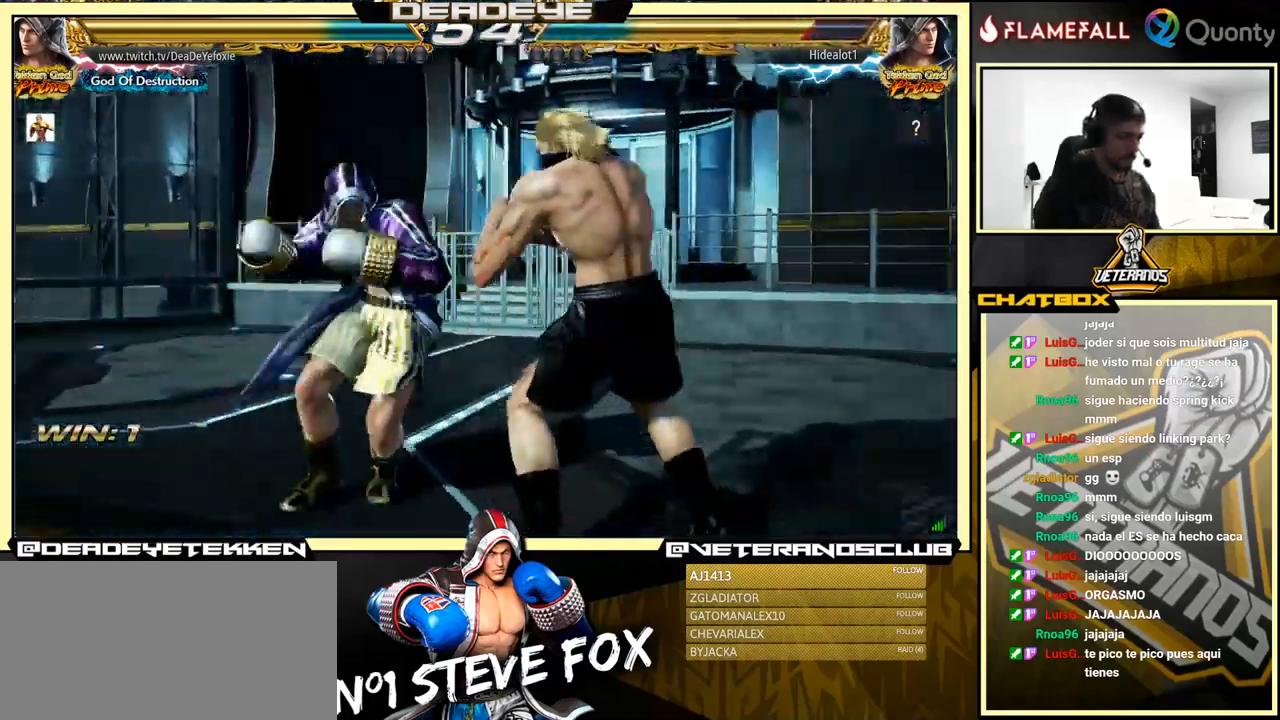
{"buttons": [], "left_stick": "center", "events": [[266, "left_stick", "center"], [416, "TRIANGLE", "down"], [466, "TRIANGLE", "up"]]}
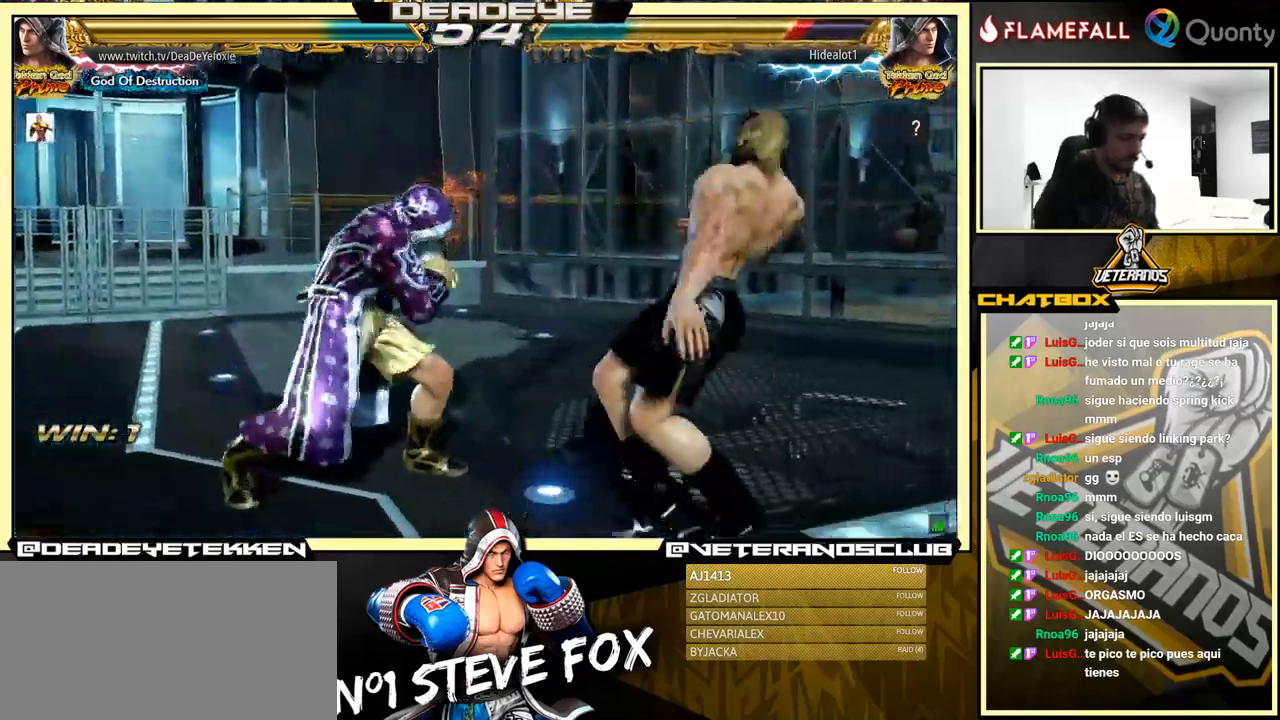
{"buttons": [], "left_stick": "left", "events": [[16, "TRIANGLE", "down"], [66, "TRIANGLE", "up"], [83, "left_stick", "left"]]}
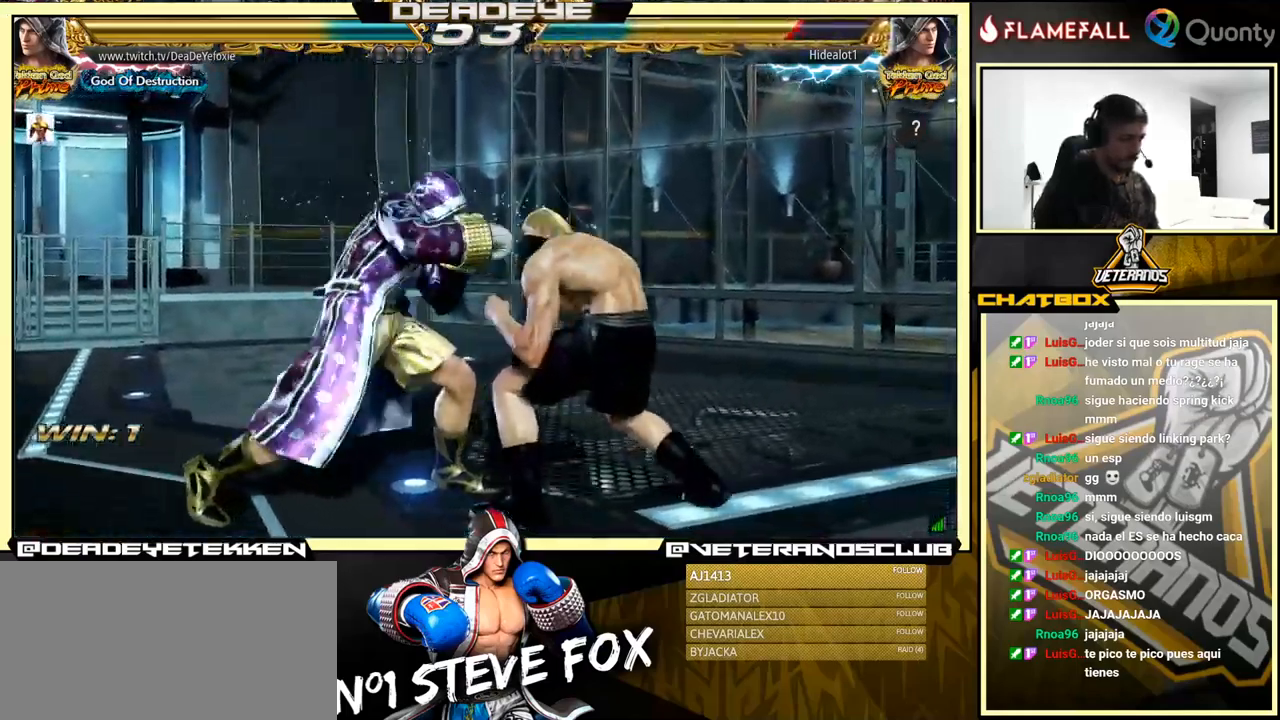
{"buttons": [], "left_stick": "left", "events": []}
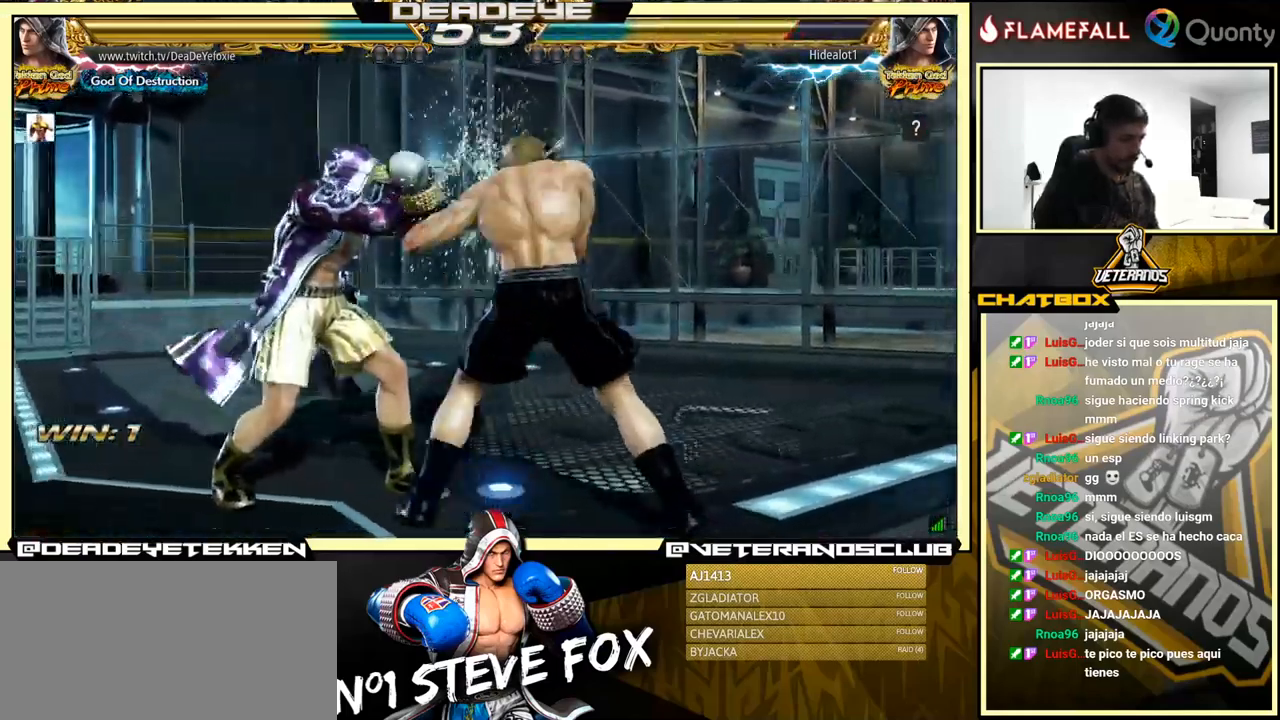
{"buttons": [], "left_stick": "left", "events": []}
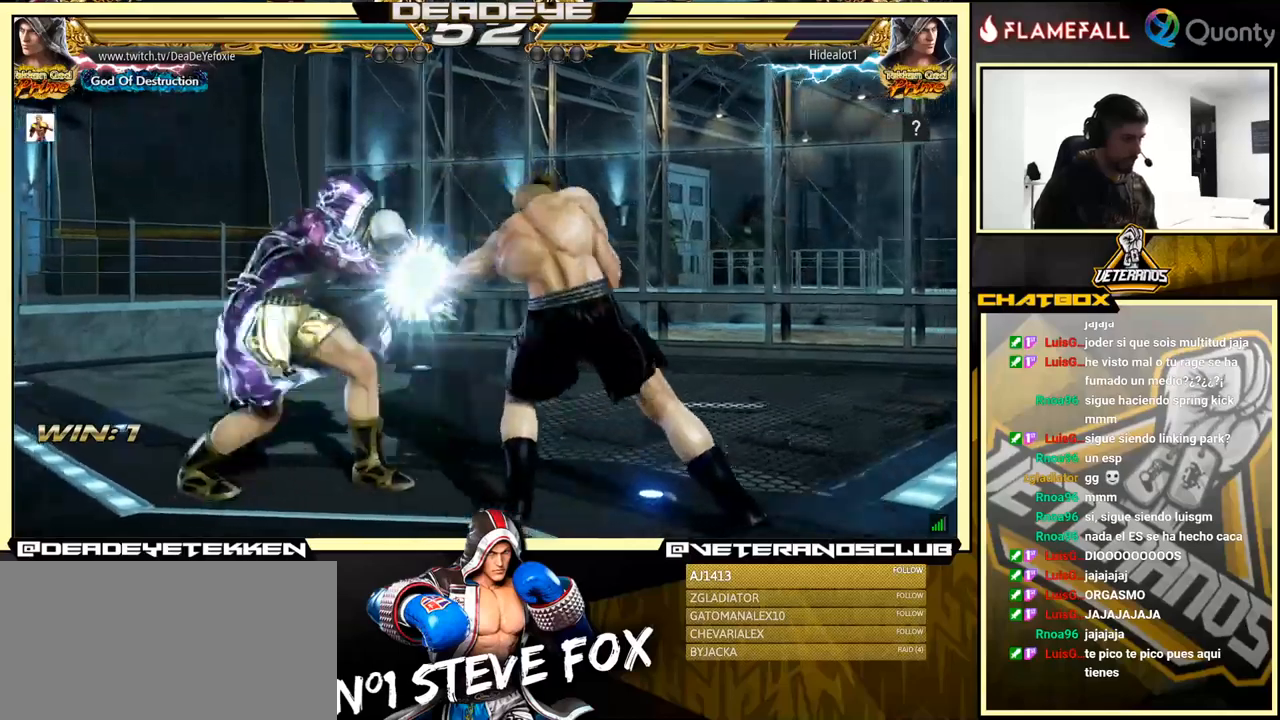
{"buttons": [], "left_stick": "left", "events": []}
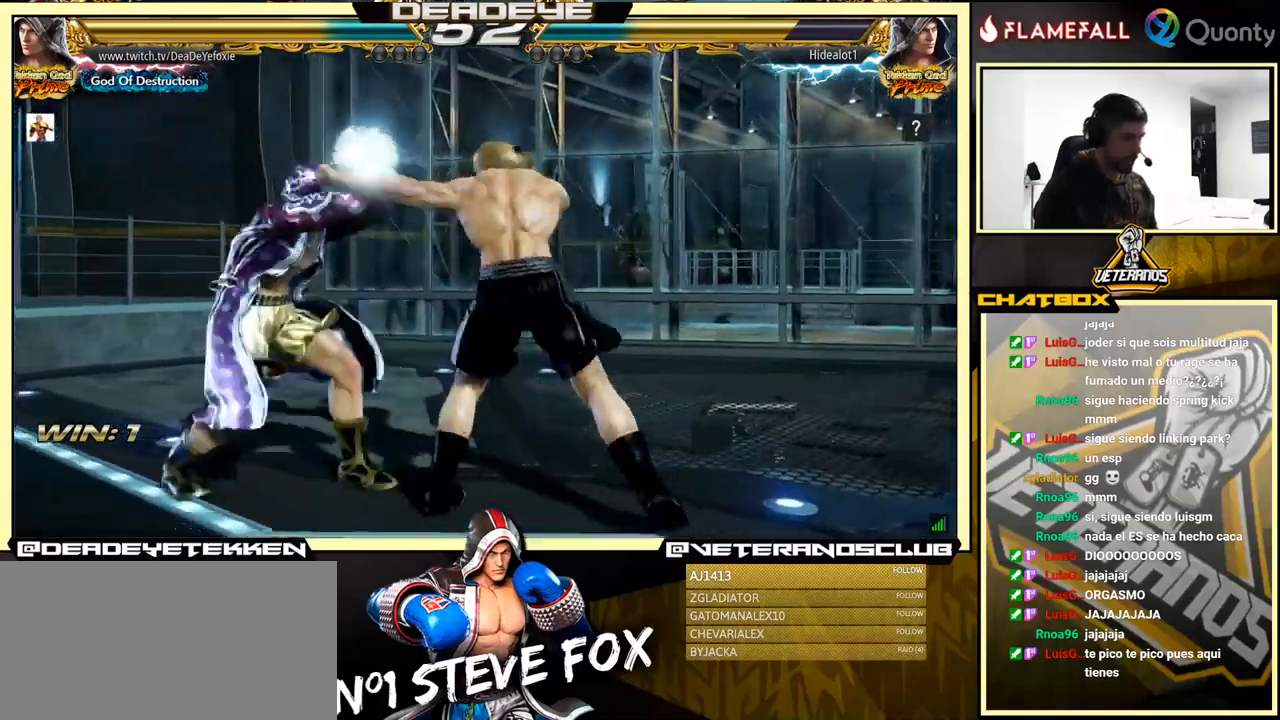
{"buttons": [], "left_stick": "up", "events": [[383, "left_stick", "center"], [483, "left_stick", "up"]]}
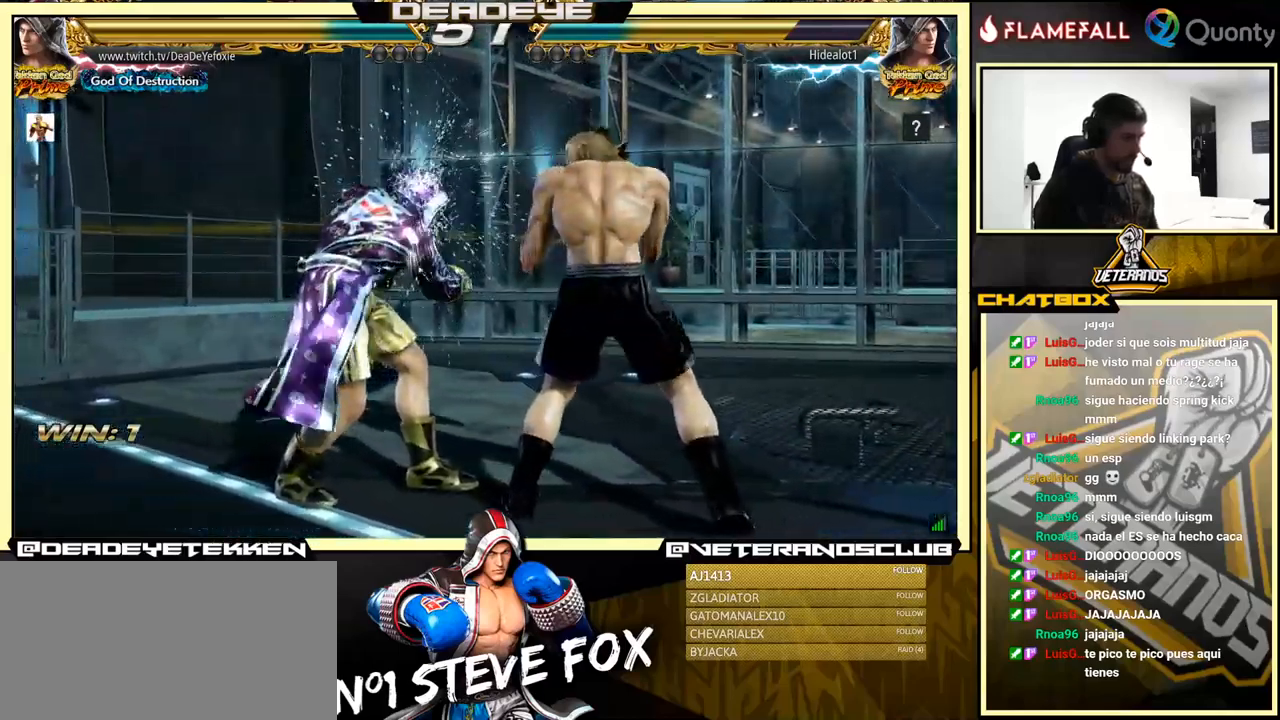
{"buttons": [], "left_stick": "down", "events": [[50, "left_stick", "center"], [200, "left_stick", "left"], [450, "left_stick", "down"]]}
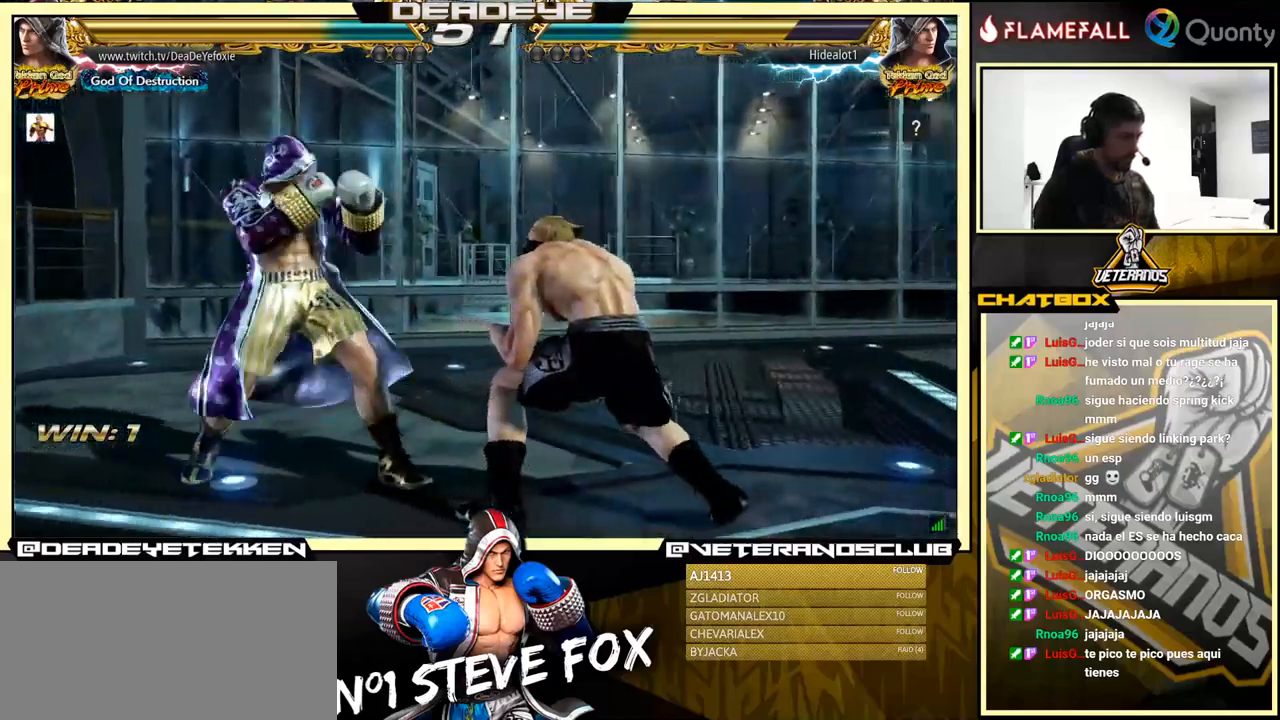
{"buttons": [], "left_stick": "left", "events": [[83, "left_stick", "center"], [133, "left_stick", "left"]]}
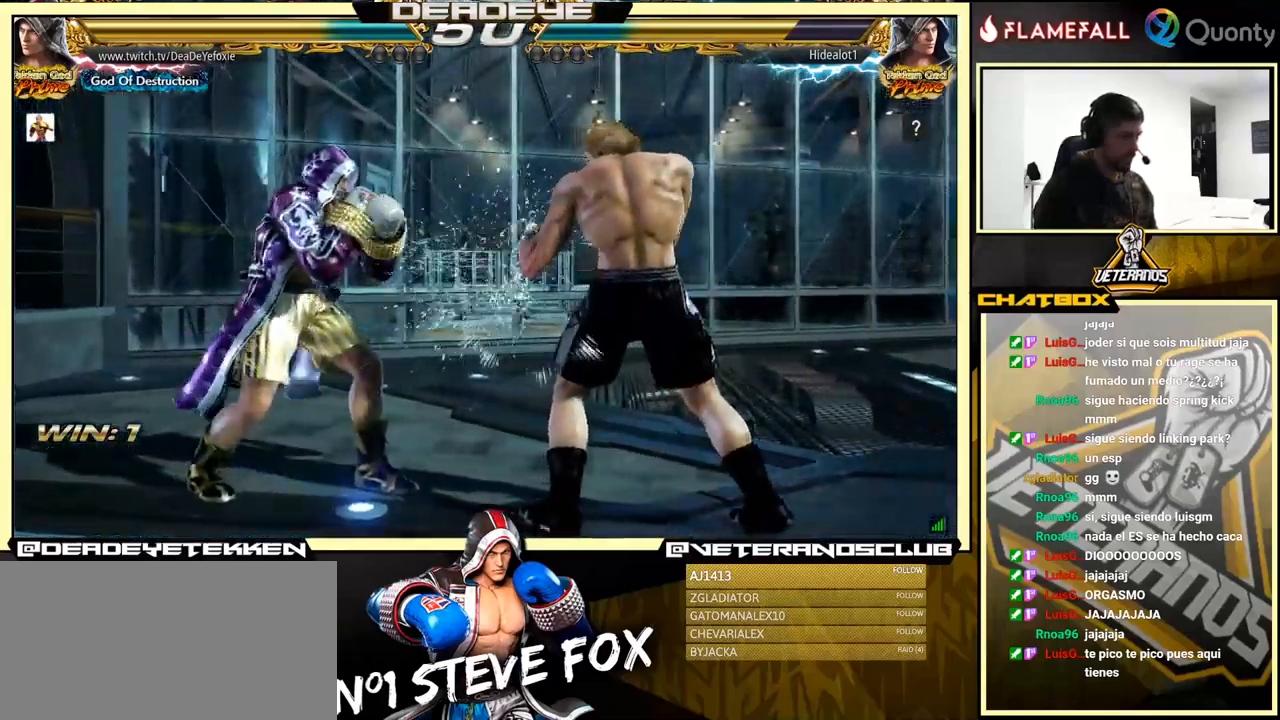
{"buttons": [], "left_stick": "left", "events": []}
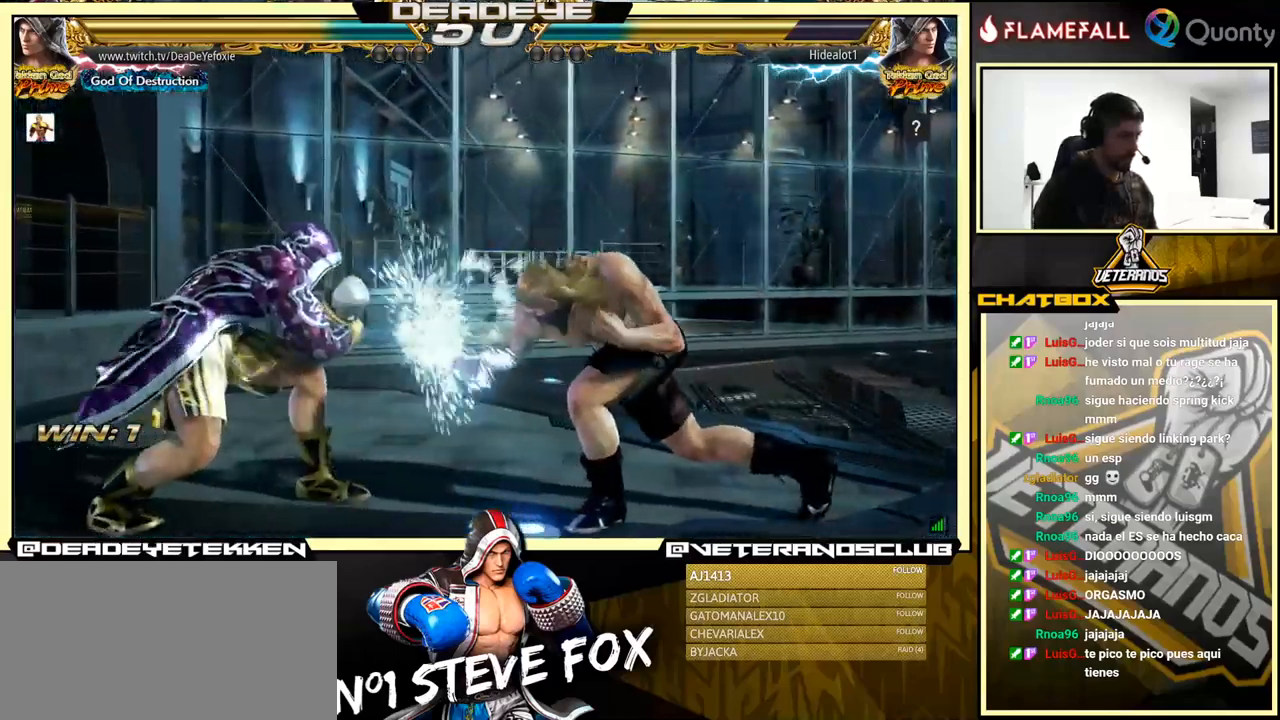
{"buttons": [], "left_stick": "down-left", "events": [[250, "R2", "down"], [300, "R2", "up"], [467, "left_stick", "down-left"]]}
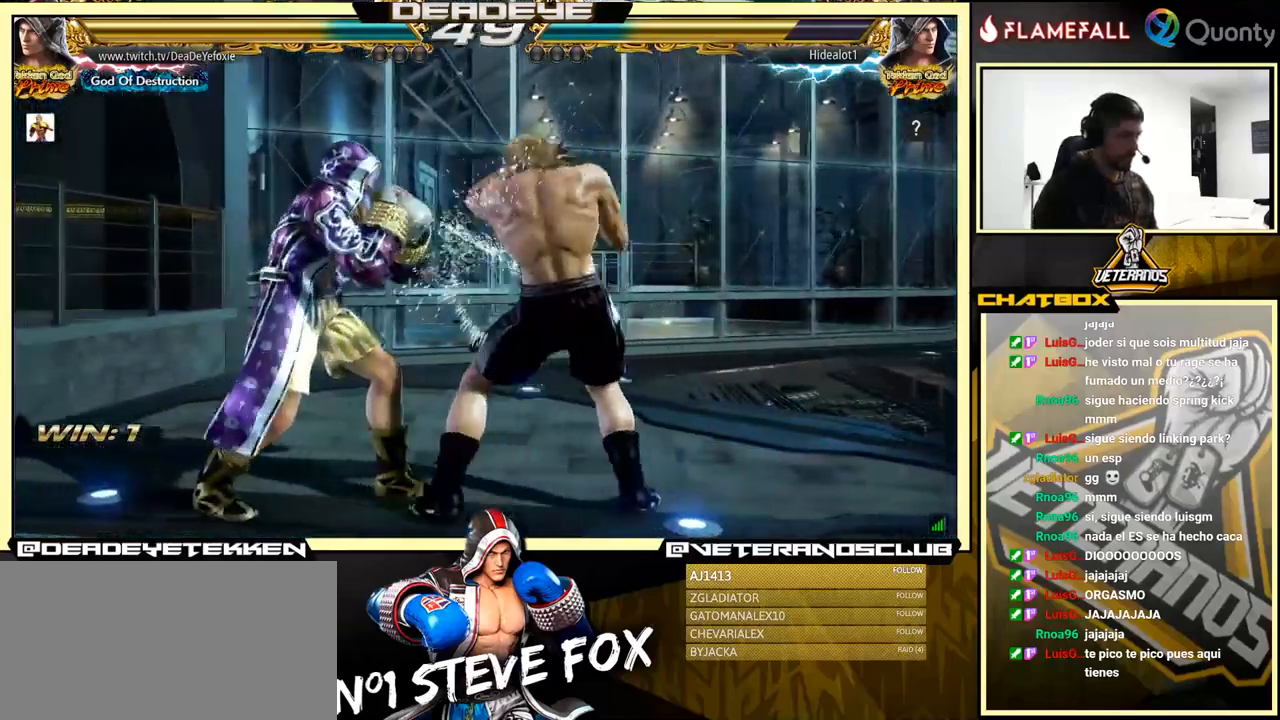
{"buttons": [], "left_stick": "center", "events": [[150, "left_stick", "center"], [167, "SQUARE", "down"], [283, "SQUARE", "up"], [300, "TRIANGLE", "down"], [350, "TRIANGLE", "up"], [400, "left_stick", "up-left"], [500, "left_stick", "center"]]}
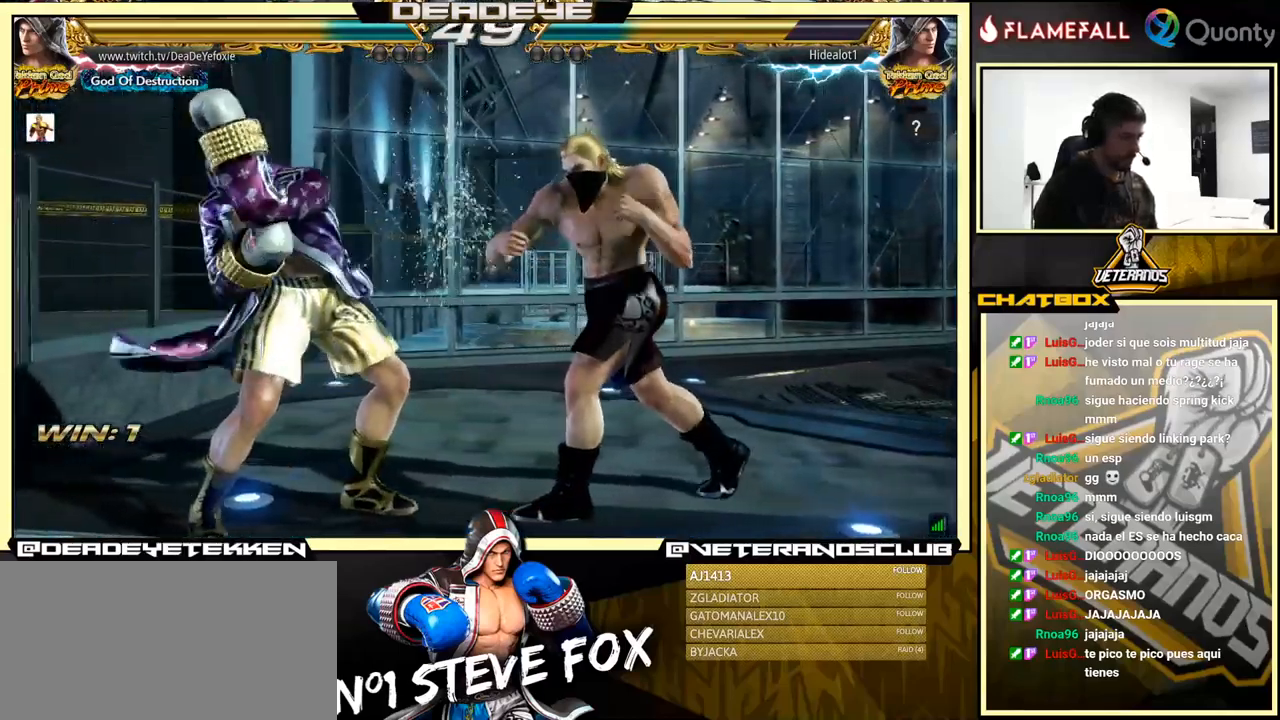
{"buttons": [], "left_stick": "right", "events": [[100, "left_stick", "left"], [167, "left_stick", "center"], [217, "left_stick", "down-right"], [317, "left_stick", "center"], [483, "left_stick", "right"]]}
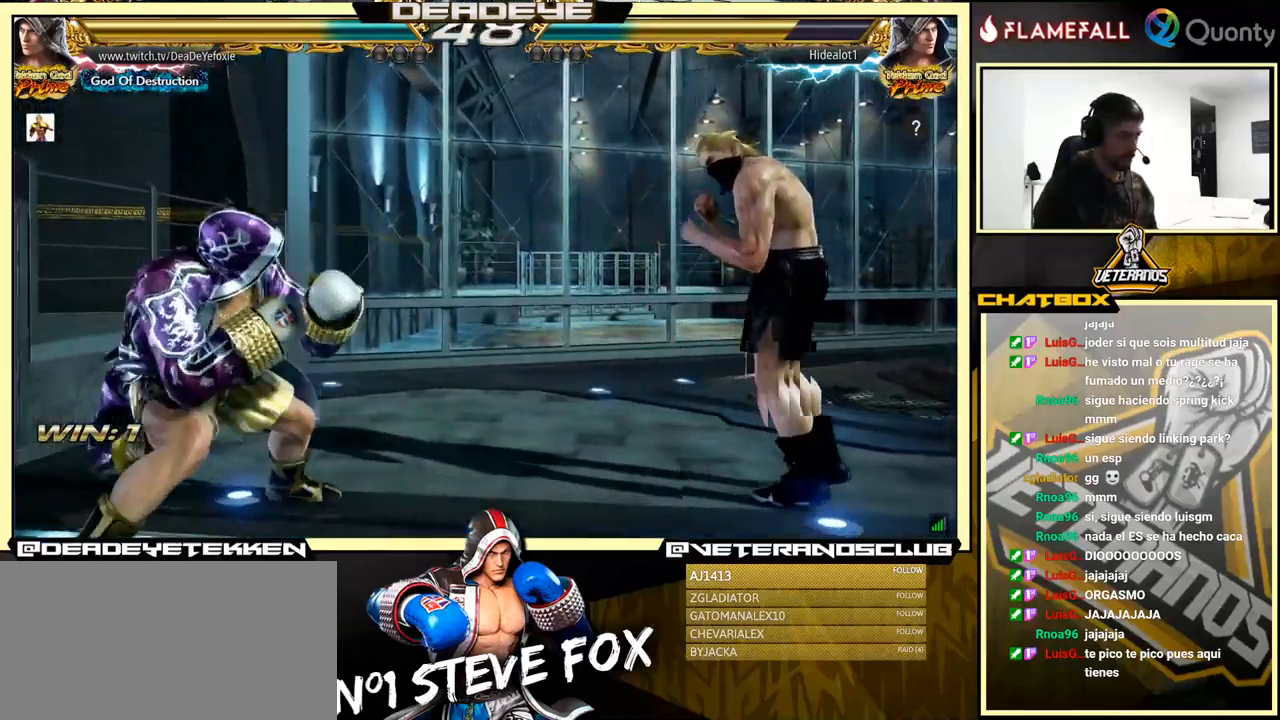
{"buttons": [], "left_stick": "down-left", "events": [[67, "TRIANGLE", "down"], [67, "left_stick", "down-right"], [150, "TRIANGLE", "up"], [183, "CROSS", "down"], [283, "CROSS", "up"], [367, "left_stick", "down-left"]]}
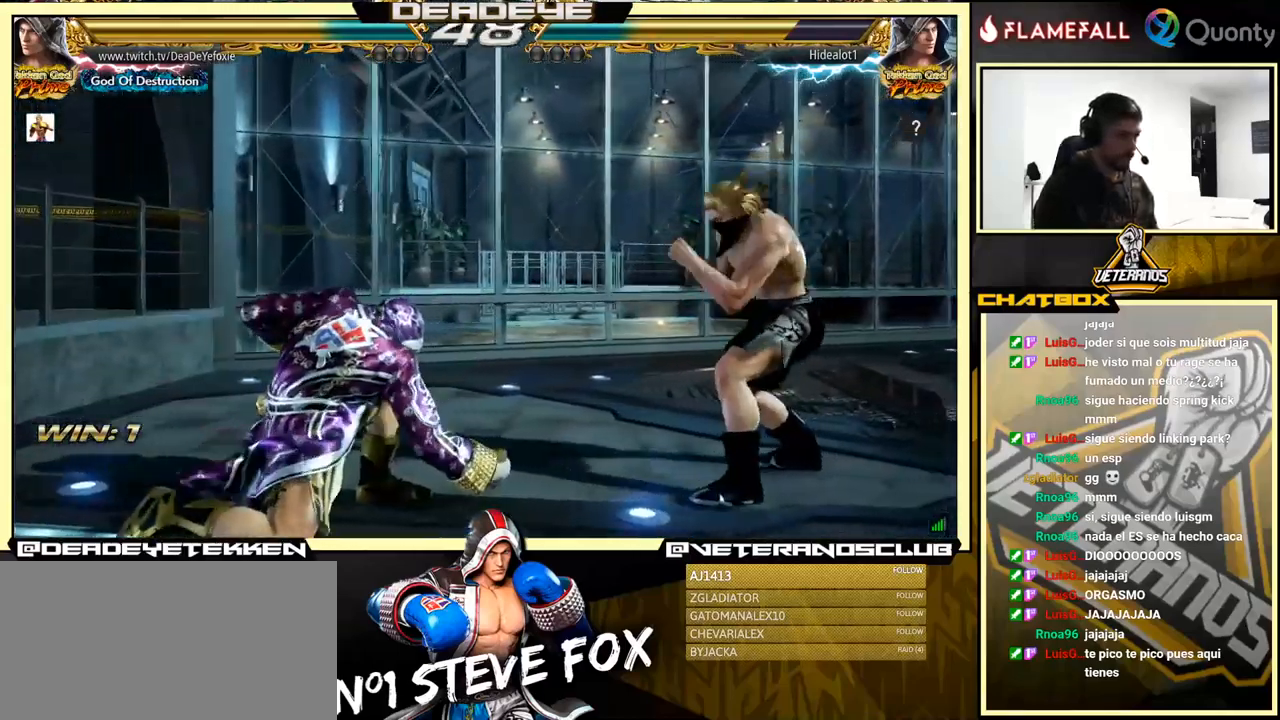
{"buttons": [], "left_stick": "left", "events": [[267, "left_stick", "left"]]}
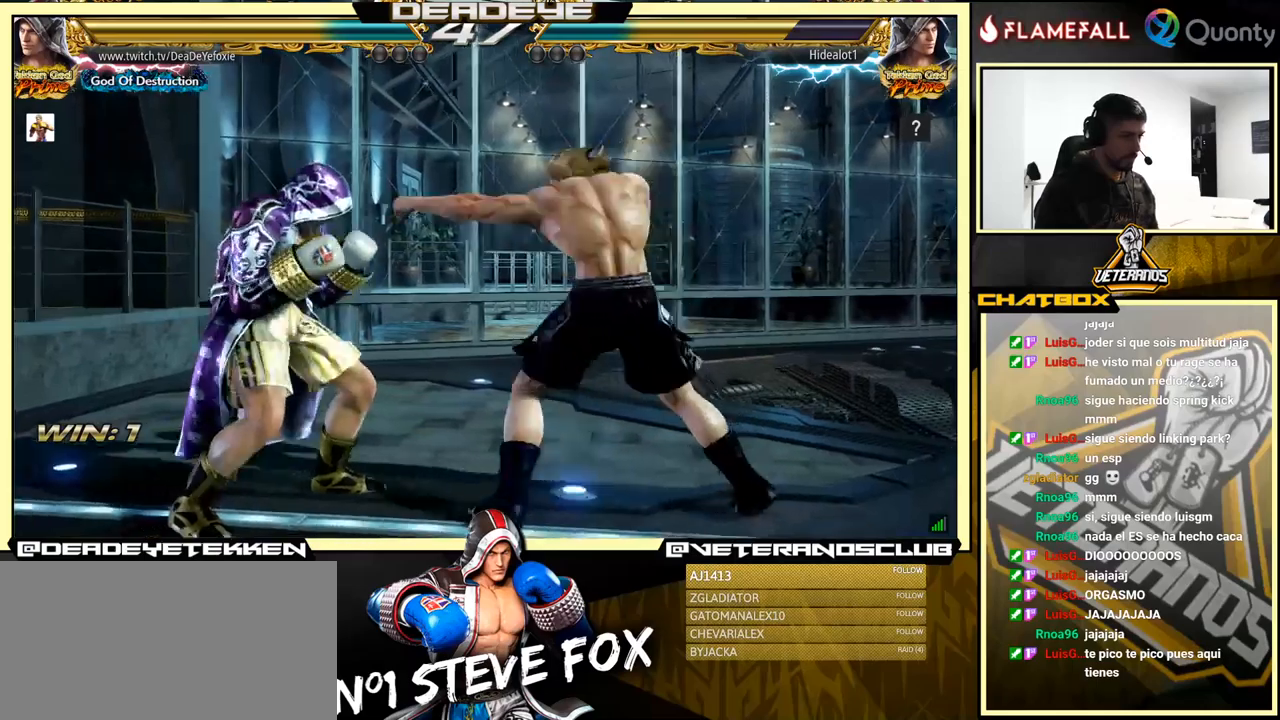
{"buttons": [], "left_stick": "center", "events": [[334, "left_stick", "down"], [484, "left_stick", "center"]]}
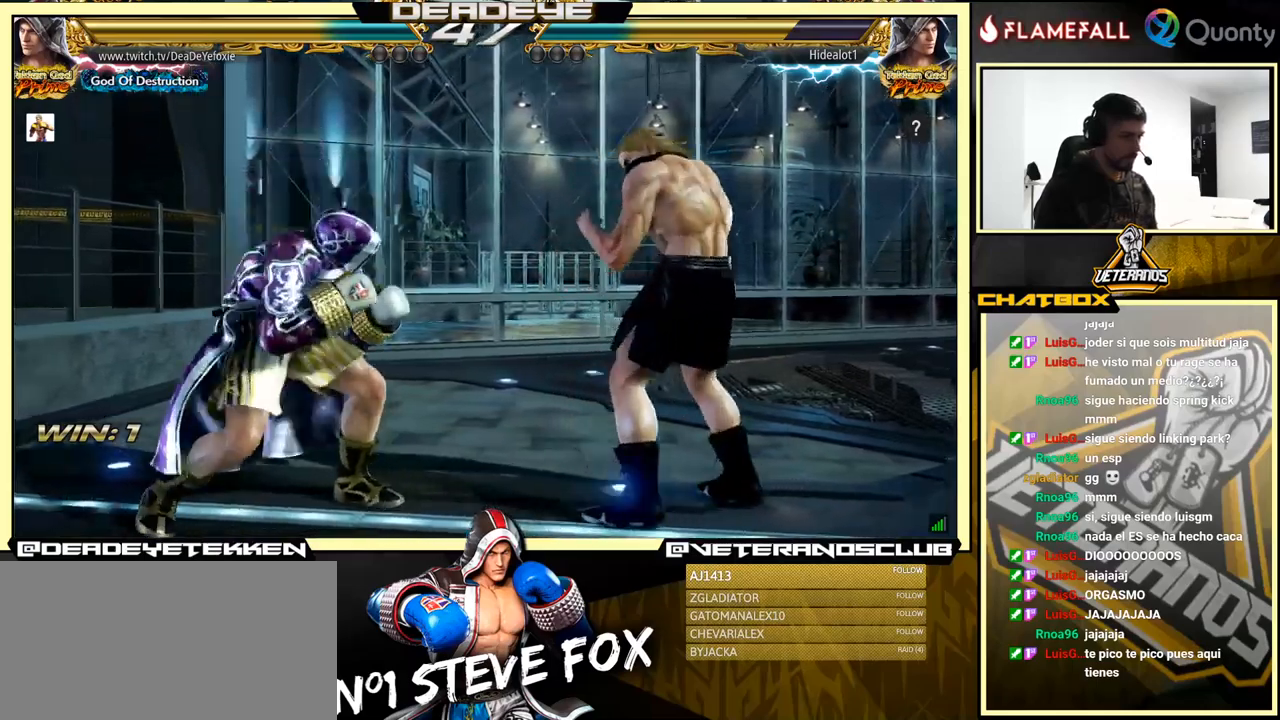
{"buttons": [], "left_stick": "left", "events": [[34, "left_stick", "left"]]}
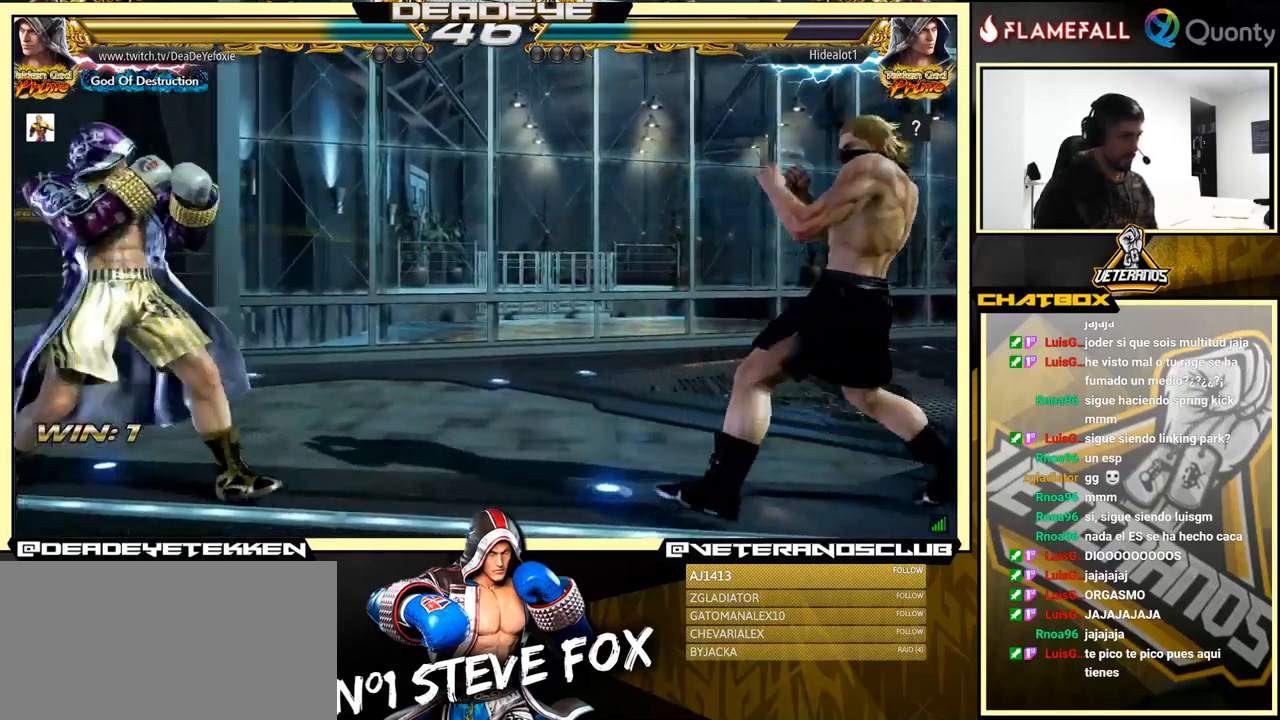
{"buttons": [], "left_stick": "center", "events": [[34, "left_stick", "center"], [67, "R2", "down"], [117, "R2", "up"], [150, "TRIANGLE", "down"], [200, "SQUARE", "down"], [200, "TRIANGLE", "up"], [217, "SQUARE", "up"], [217, "left_stick", "left"], [400, "left_stick", "center"]]}
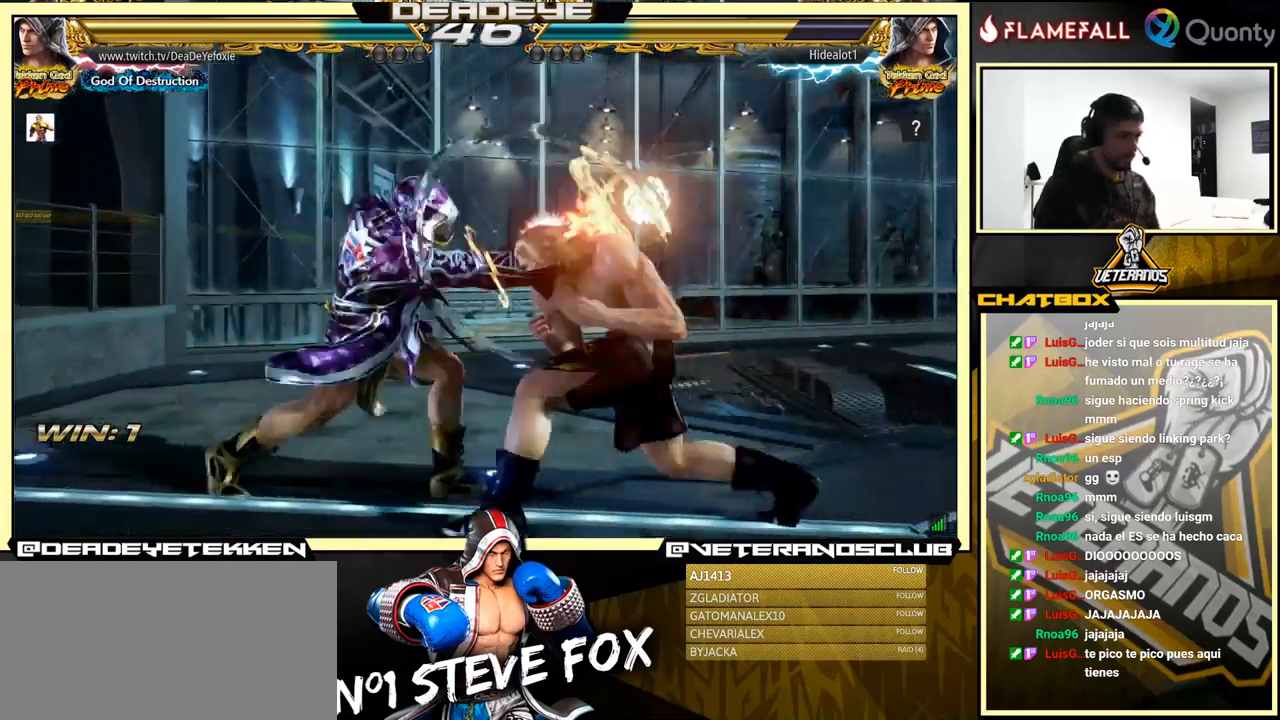
{"buttons": [], "left_stick": "right", "events": [[334, "left_stick", "right"], [417, "left_stick", "center"], [467, "left_stick", "right"]]}
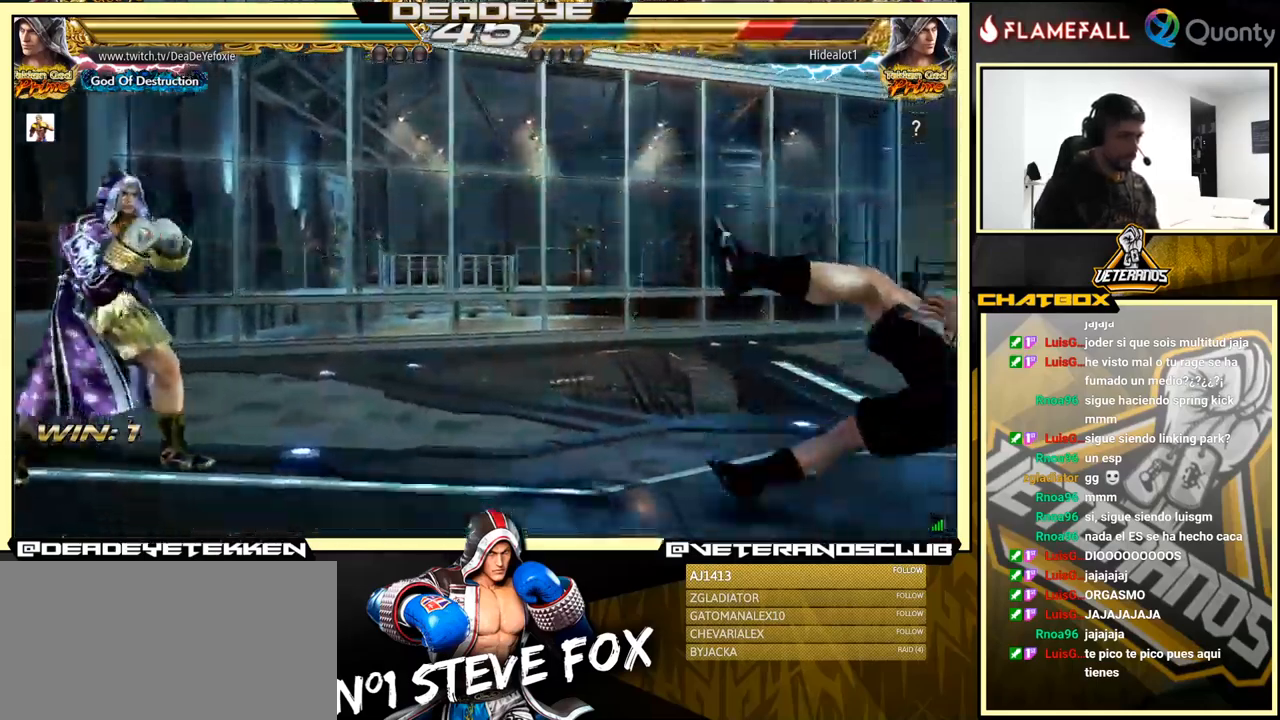
{"buttons": ["TRIANGLE"], "left_stick": "down-right", "events": [[450, "TRIANGLE", "down"], [450, "left_stick", "down-right"]]}
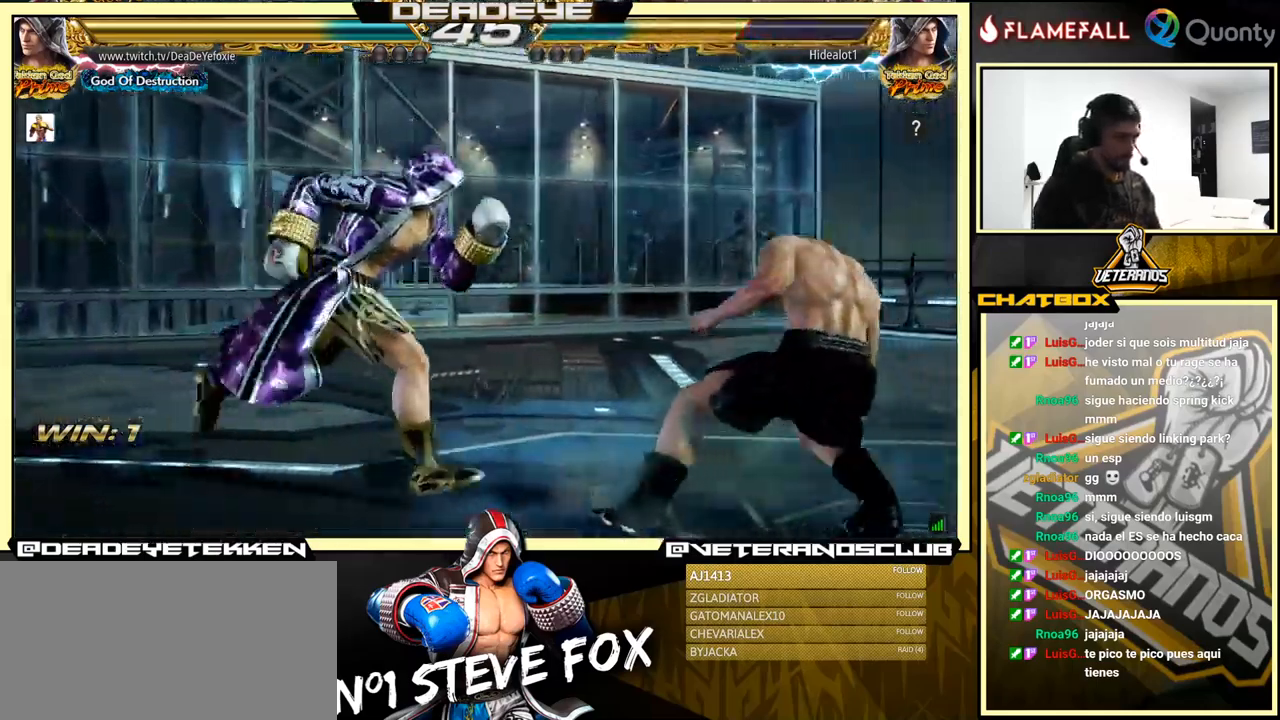
{"buttons": [], "left_stick": "down-left", "events": [[50, "TRIANGLE", "up"], [100, "CROSS", "down"], [184, "CROSS", "up"], [284, "left_stick", "down-left"]]}
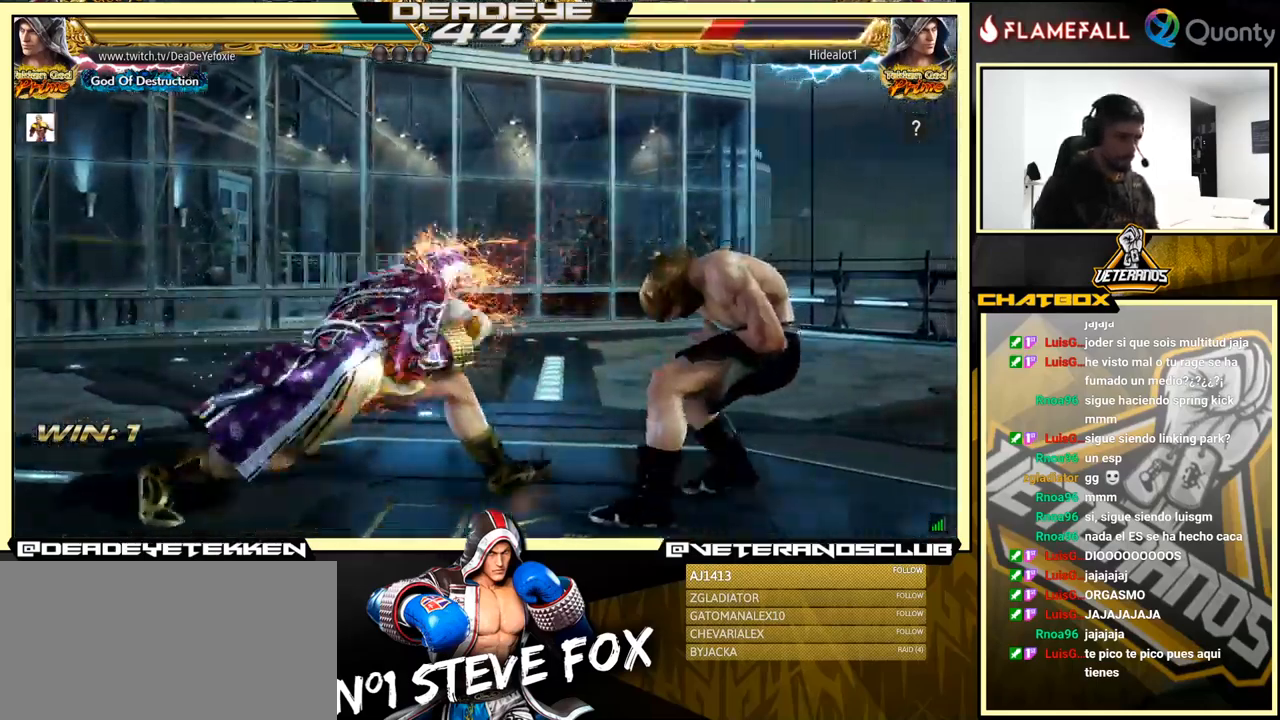
{"buttons": [], "left_stick": "down-right", "events": [[184, "left_stick", "down-right"], [267, "left_stick", "center"], [334, "left_stick", "right"], [400, "left_stick", "center"], [500, "left_stick", "down-right"]]}
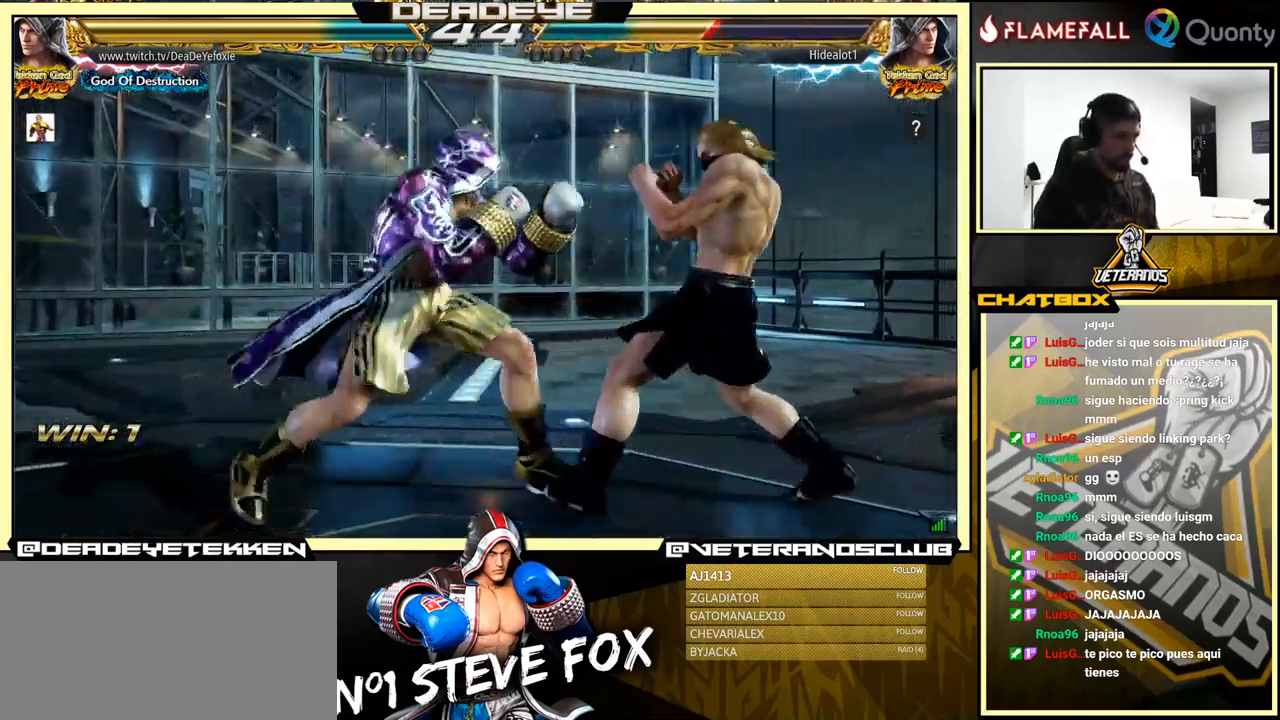
{"buttons": [], "left_stick": "left", "events": [[34, "left_stick", "right"], [134, "left_stick", "left"], [184, "left_stick", "right"], [400, "left_stick", "left"], [434, "SQUARE", "down"], [467, "SQUARE", "up"]]}
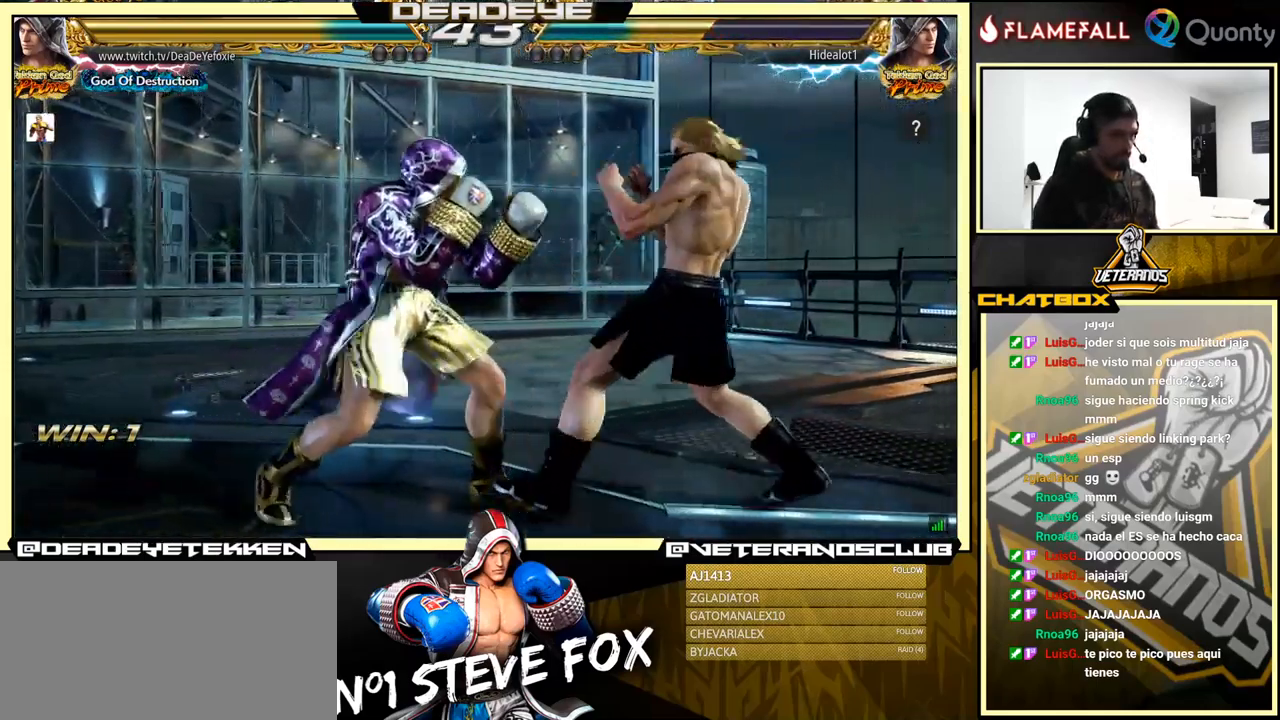
{"buttons": [], "left_stick": "down", "events": [[350, "left_stick", "center"], [417, "SQUARE", "down"], [450, "SQUARE", "up"], [450, "left_stick", "down"]]}